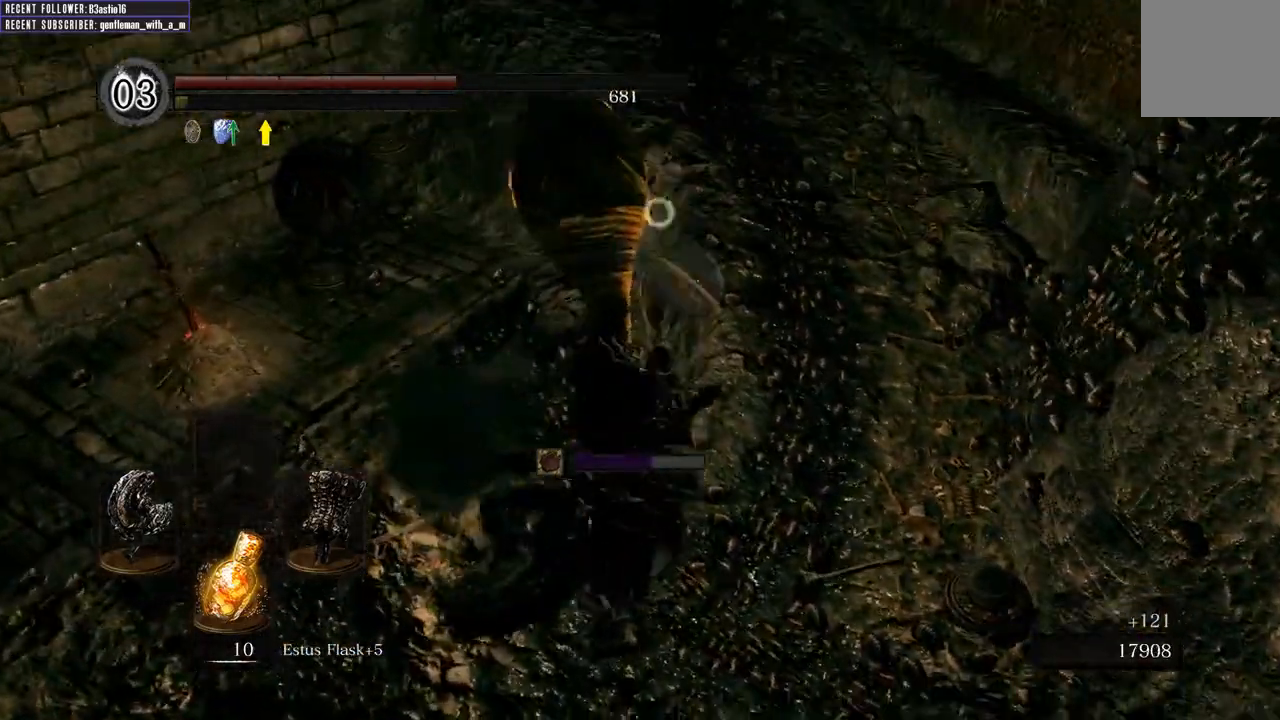
Gameplay with a controller (Xbox layout); each line is a JSON object with the inputs held at the frame after it. "events" lists button and stick changes between this image and that frame as [ms after this image, input, new state], when the widget could be followed in between.
{"buttons": [], "left_stick": "up-left", "right_stick": "left", "events": [[333, "R3", "down"], [450, "R3", "up"], [467, "left_stick", "up-left"], [483, "right_stick", "left"]]}
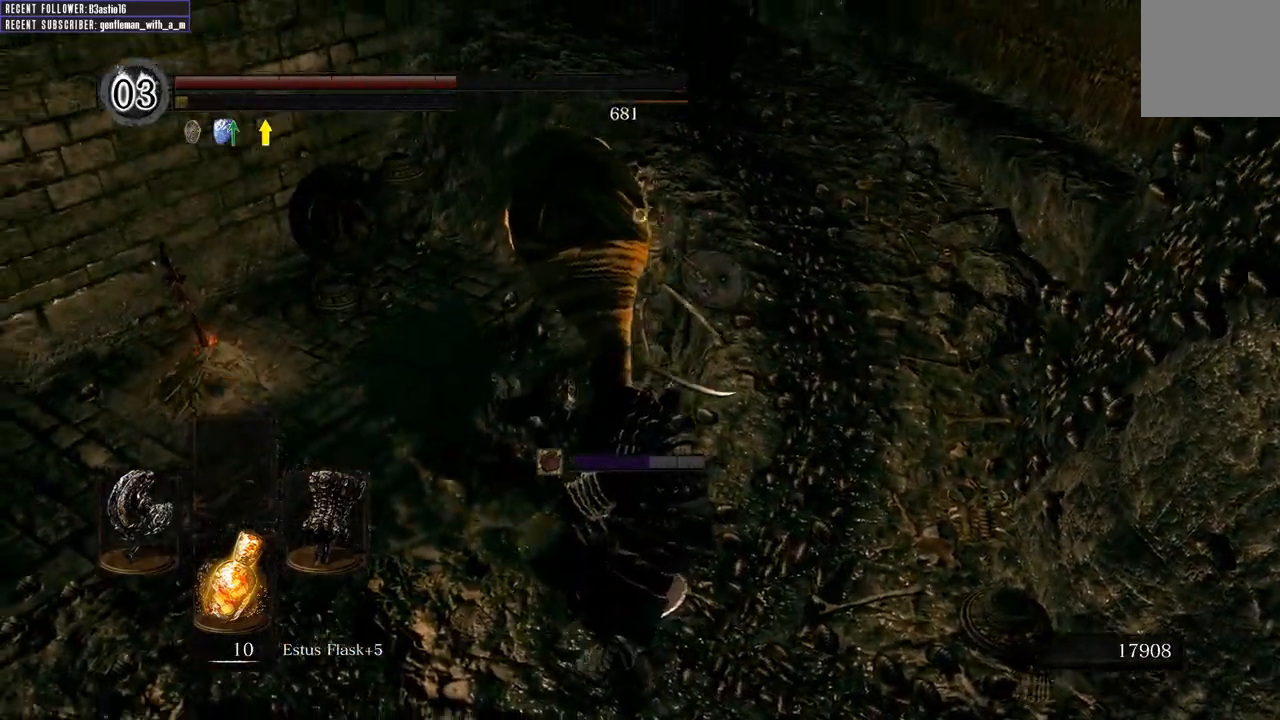
{"buttons": [], "left_stick": "up-left", "right_stick": "center", "events": [[200, "right_stick", "center"]]}
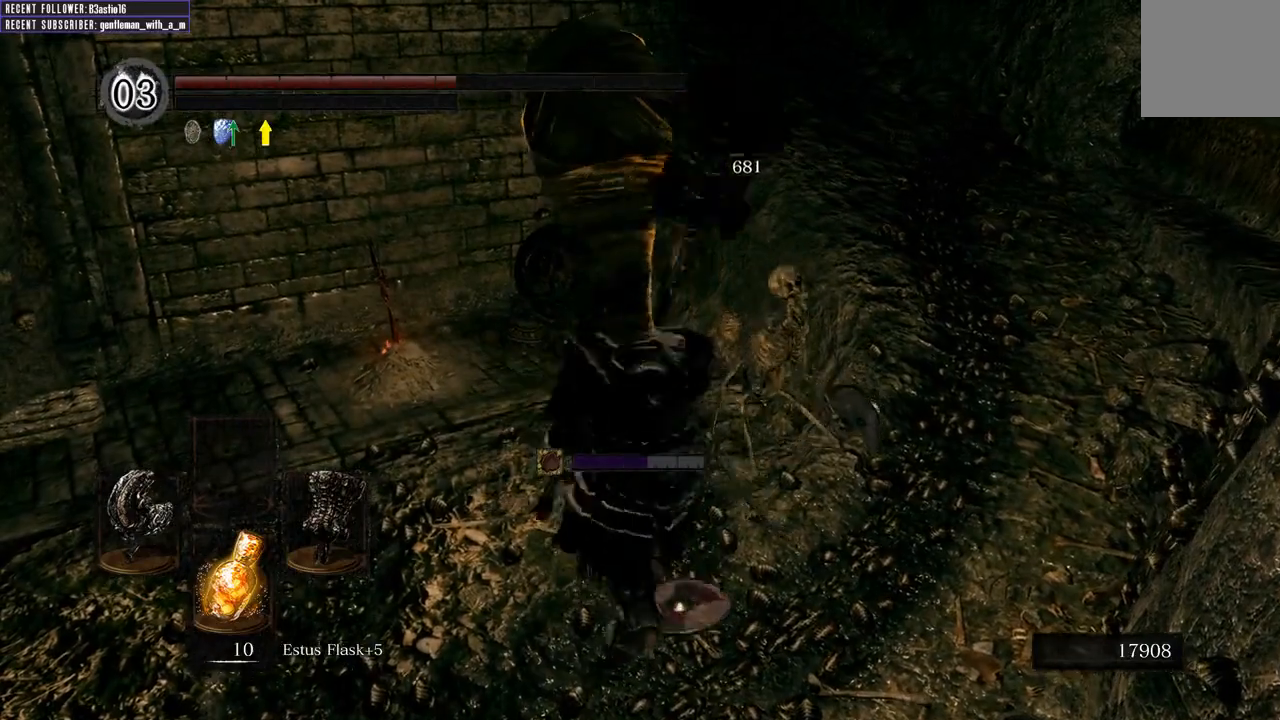
{"buttons": ["A"], "left_stick": "up-left", "right_stick": "center", "events": [[433, "A", "down"]]}
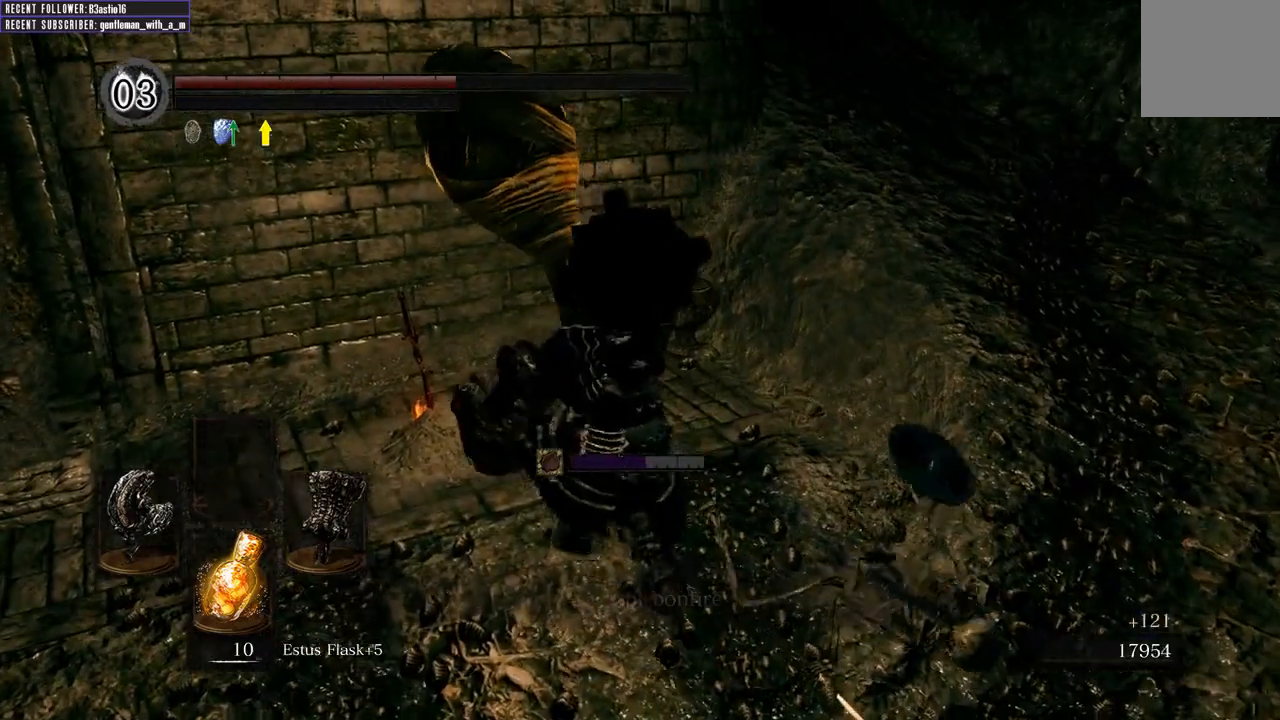
{"buttons": [], "left_stick": "center", "right_stick": "center", "events": [[33, "A", "up"], [100, "A", "down"], [150, "left_stick", "center"], [200, "A", "up"]]}
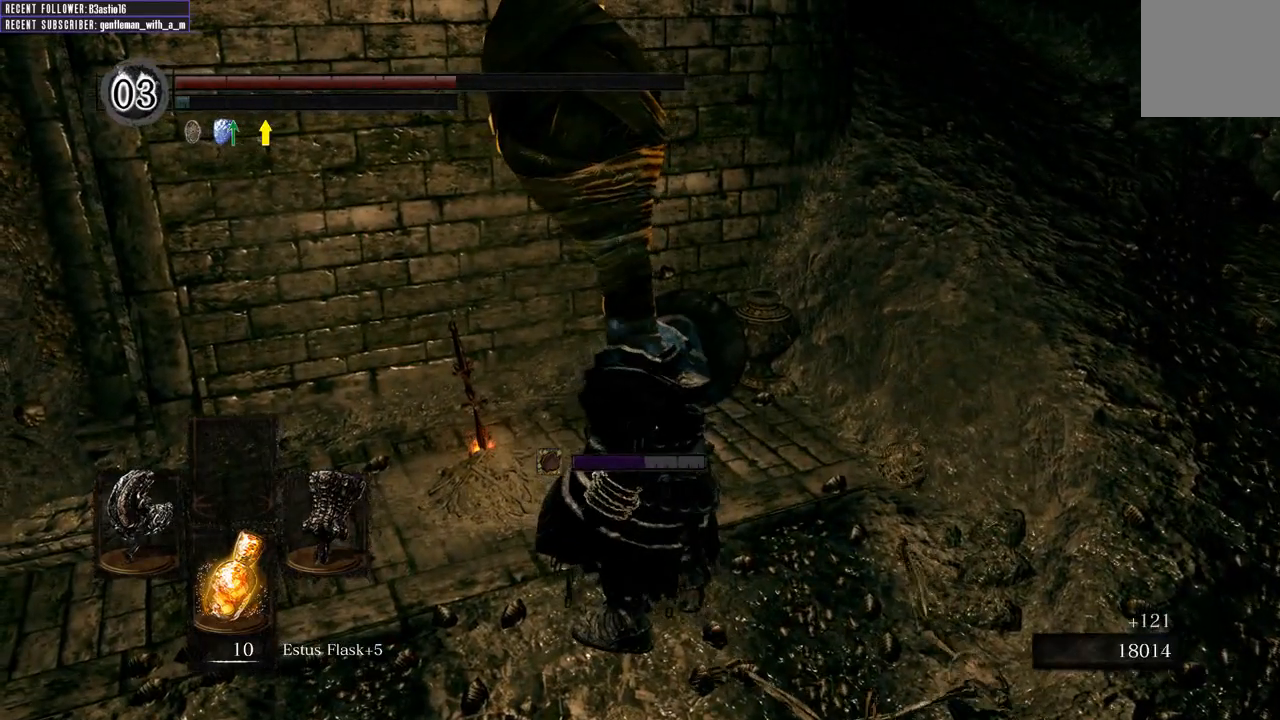
{"buttons": [], "left_stick": "center", "right_stick": "center", "events": []}
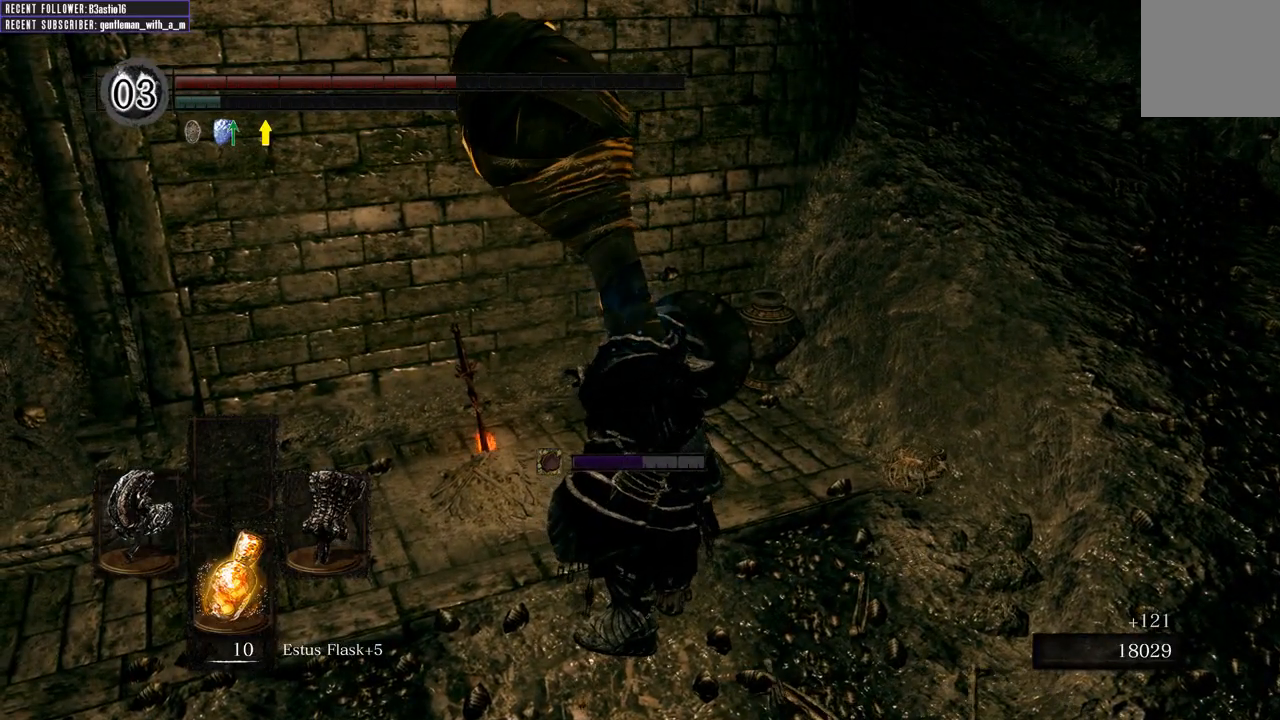
{"buttons": [], "left_stick": "center", "right_stick": "center", "events": []}
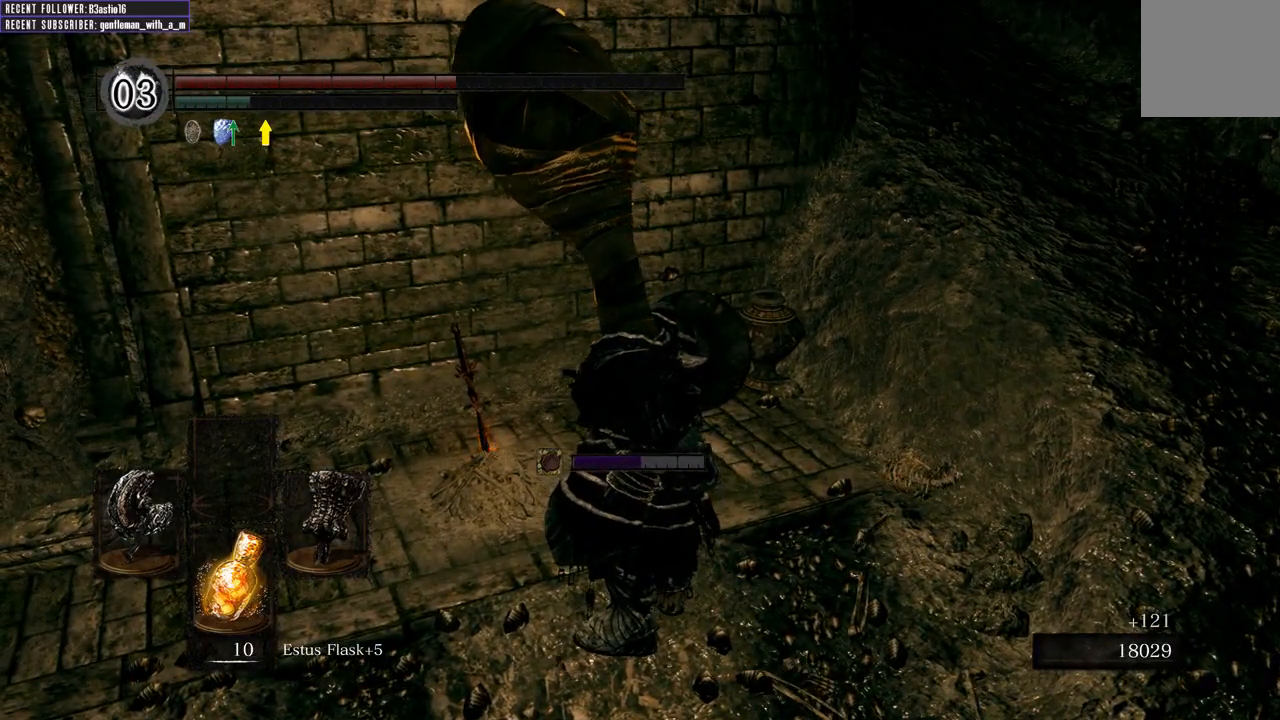
{"buttons": [], "left_stick": "center", "right_stick": "center", "events": []}
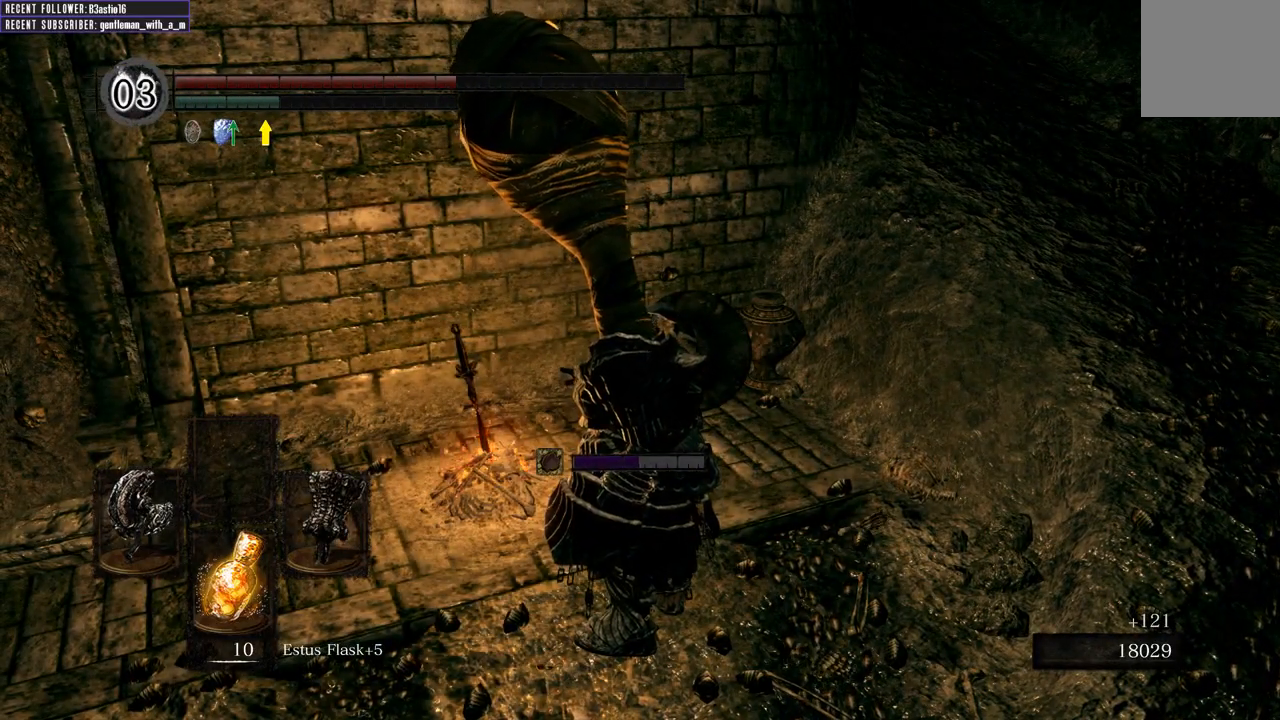
{"buttons": ["A"], "left_stick": "center", "right_stick": "center", "events": [[467, "A", "down"]]}
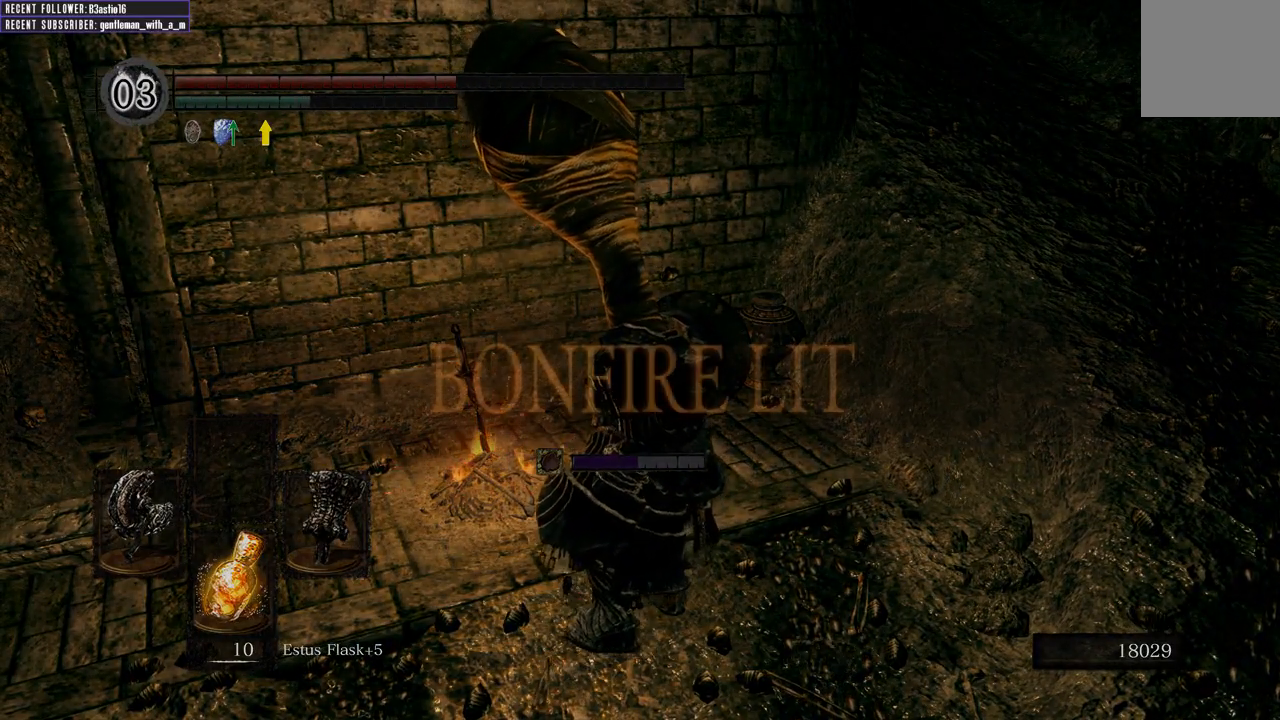
{"buttons": ["A"], "left_stick": "center", "right_stick": "center", "events": [[117, "A", "up"], [233, "A", "down"], [383, "A", "up"], [467, "A", "down"]]}
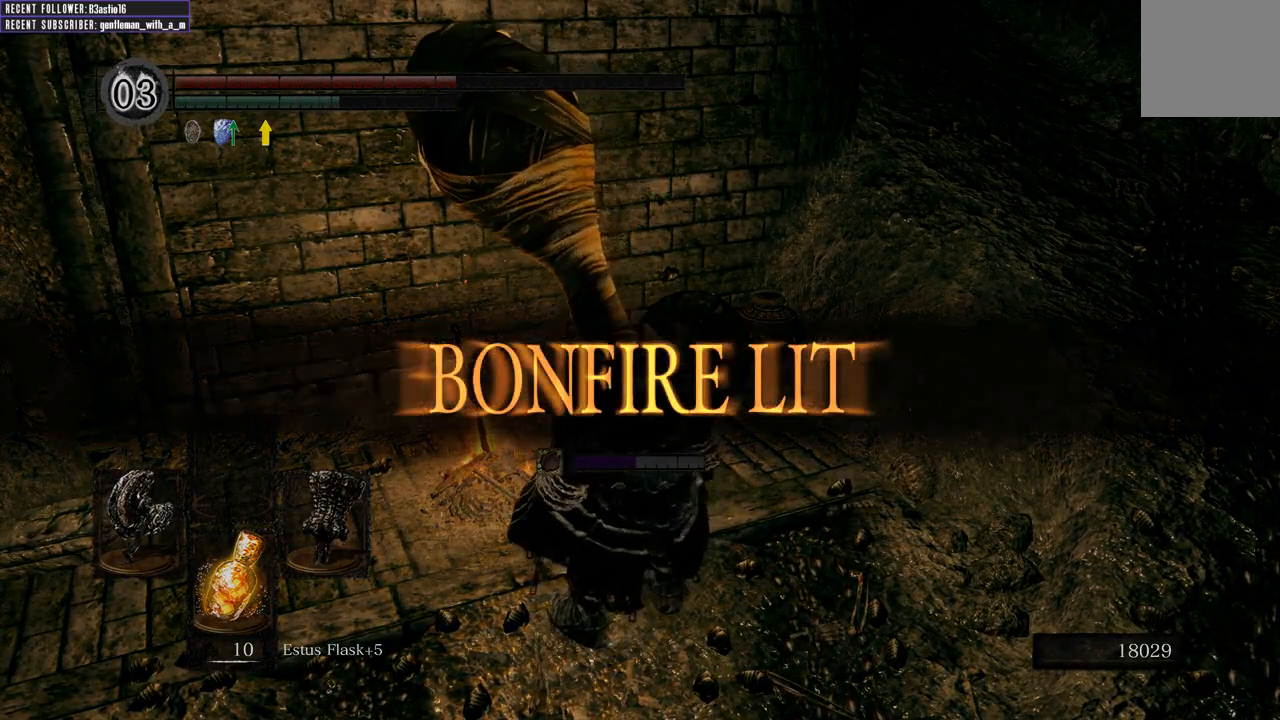
{"buttons": [], "left_stick": "center", "right_stick": "center", "events": [[100, "A", "up"], [250, "A", "down"], [350, "A", "up"]]}
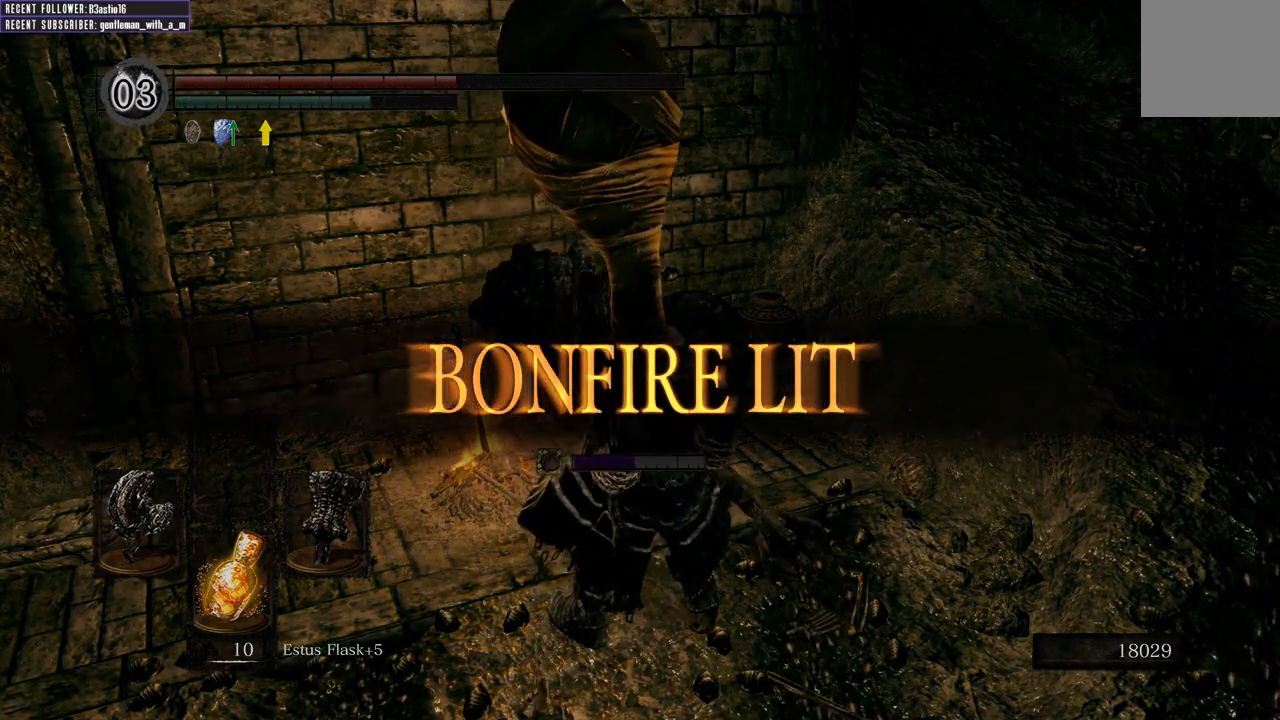
{"buttons": [], "left_stick": "center", "right_stick": "center", "events": [[250, "A", "down"], [433, "A", "up"]]}
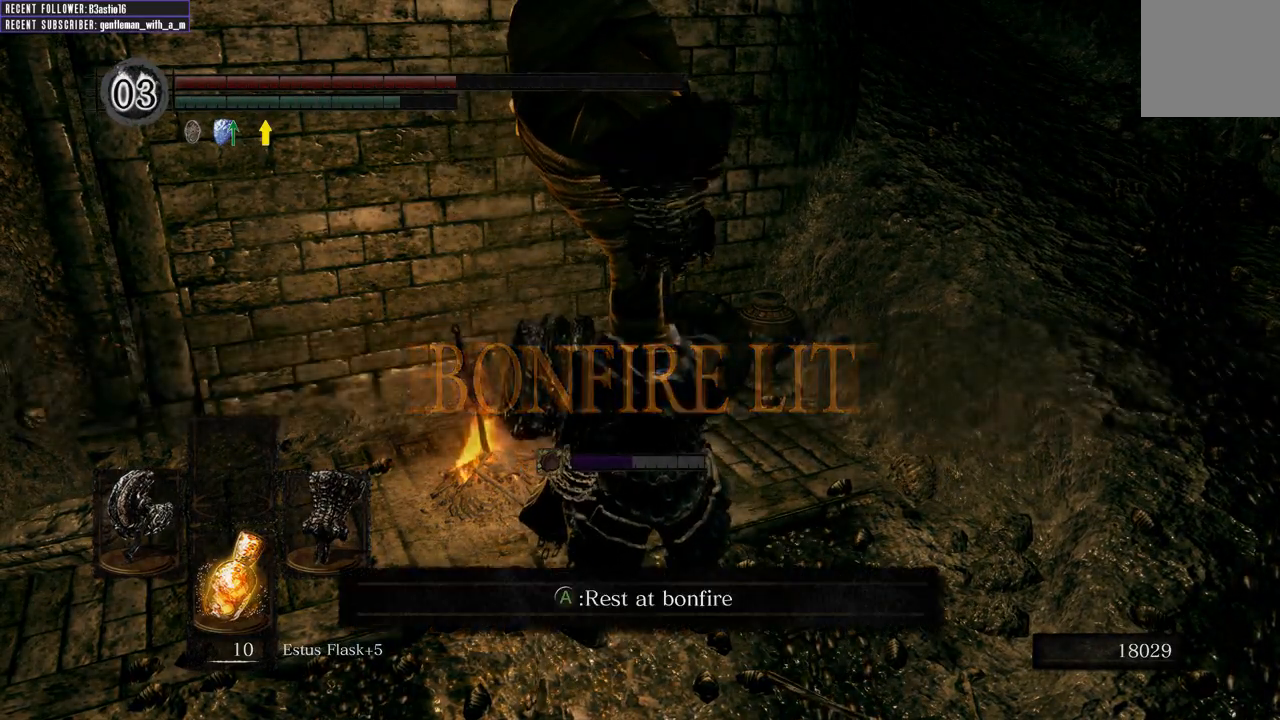
{"buttons": ["A"], "left_stick": "center", "right_stick": "center", "events": [[317, "A", "down"]]}
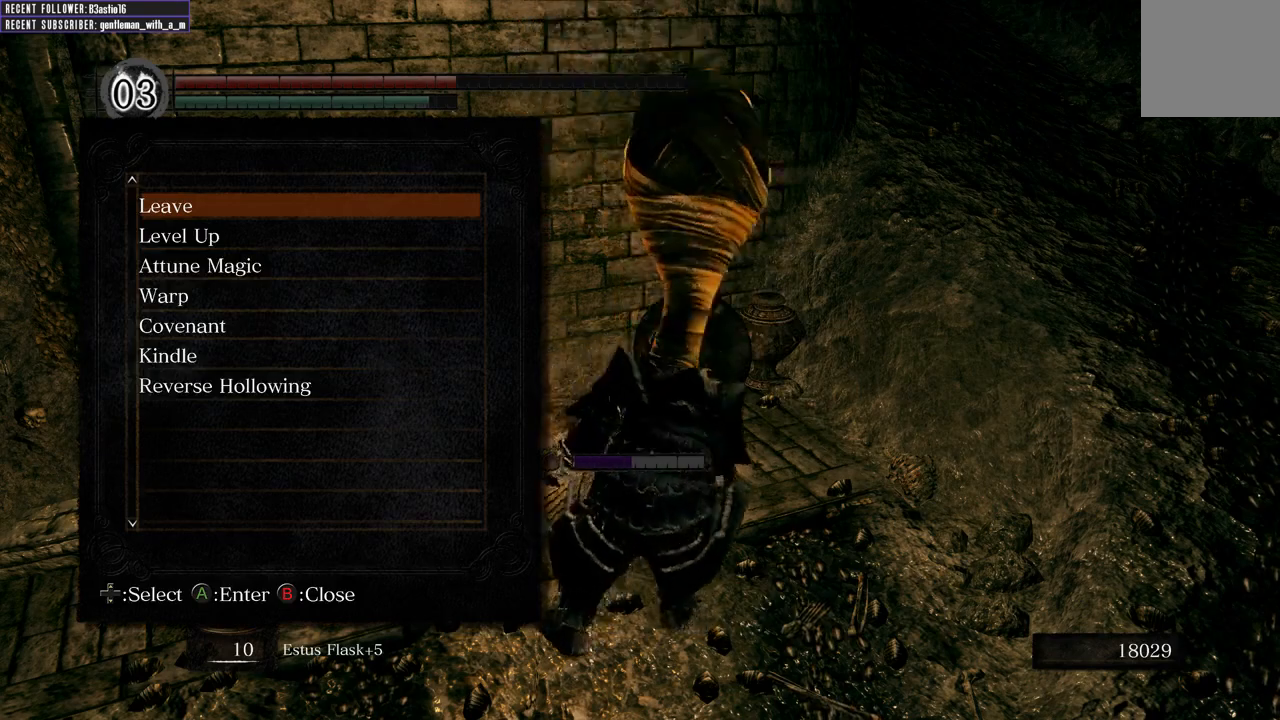
{"buttons": [], "left_stick": "center", "right_stick": "center", "events": [[33, "A", "up"]]}
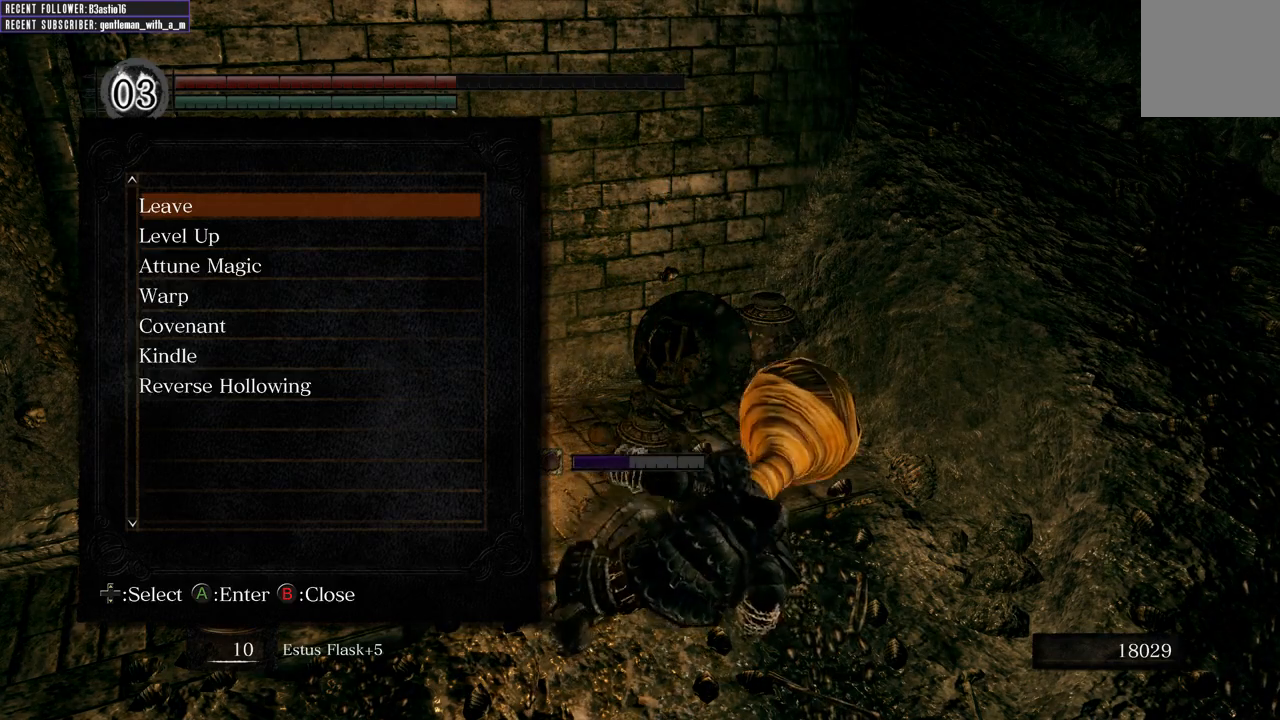
{"buttons": [], "left_stick": "center", "right_stick": "center", "events": []}
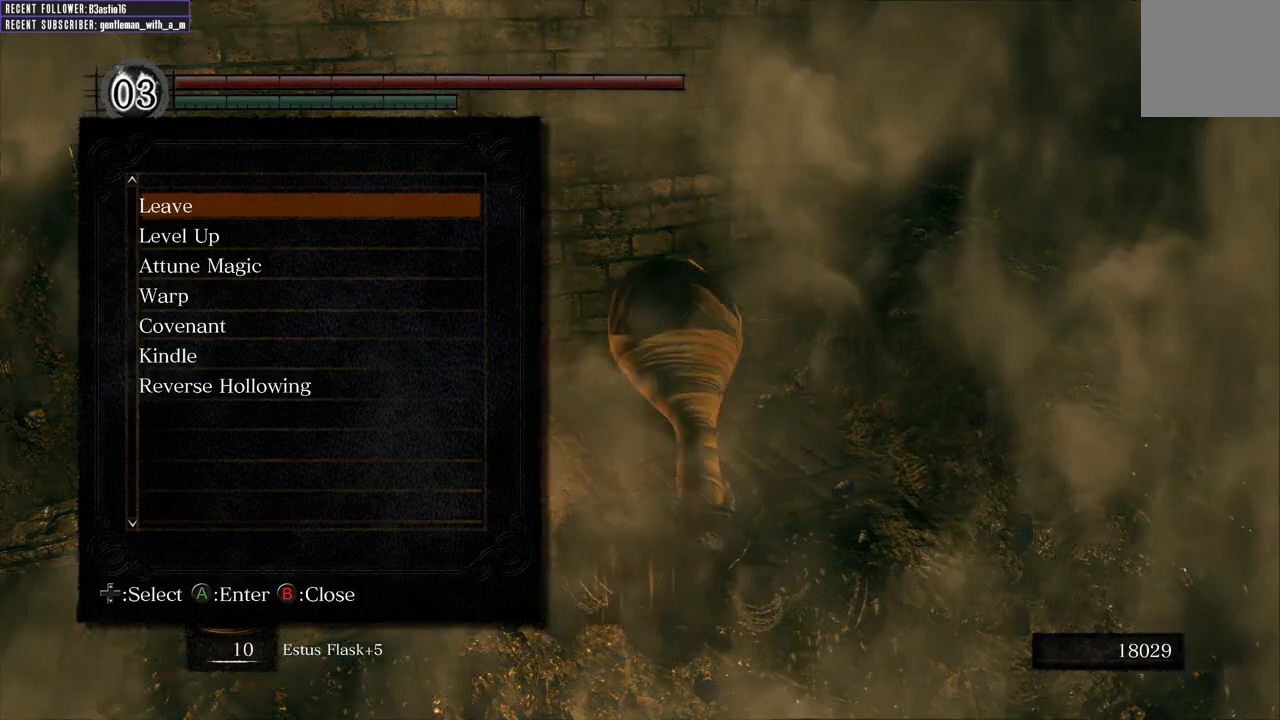
{"buttons": [], "left_stick": "center", "right_stick": "center", "events": []}
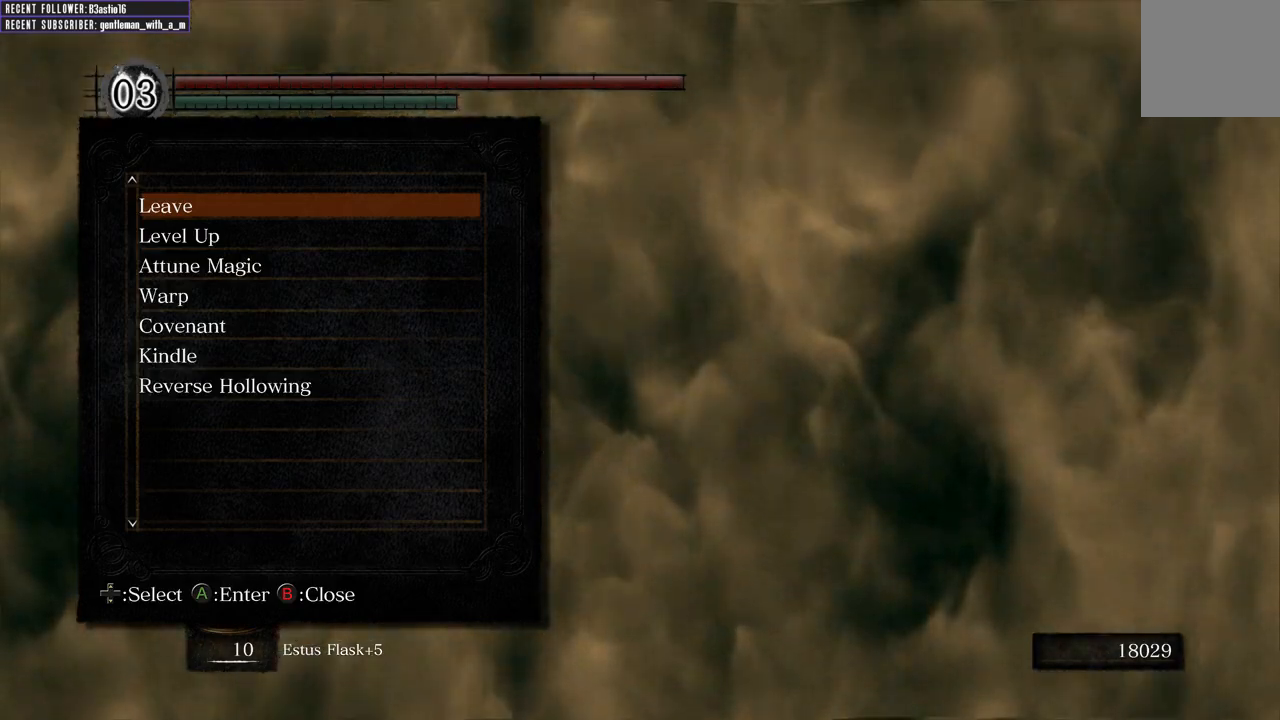
{"buttons": ["B"], "left_stick": "center", "right_stick": "center", "events": [[383, "B", "down"]]}
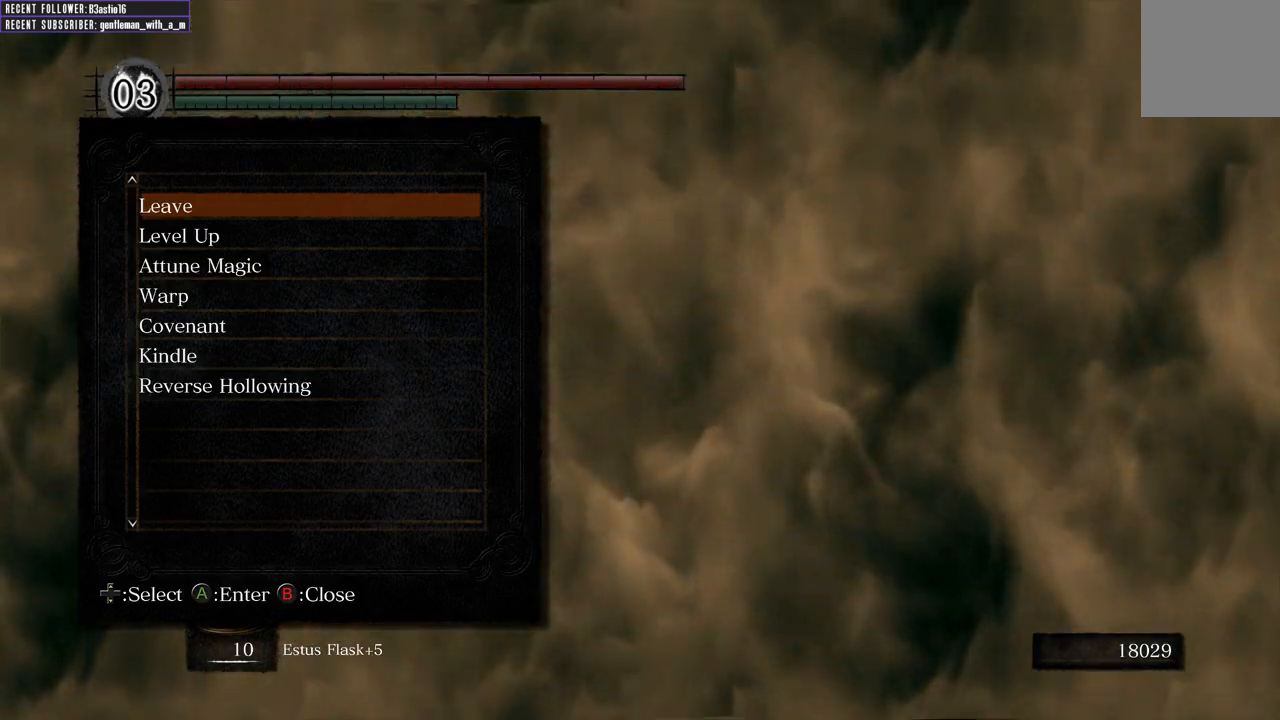
{"buttons": [], "left_stick": "center", "right_stick": "center", "events": [[17, "B", "up"]]}
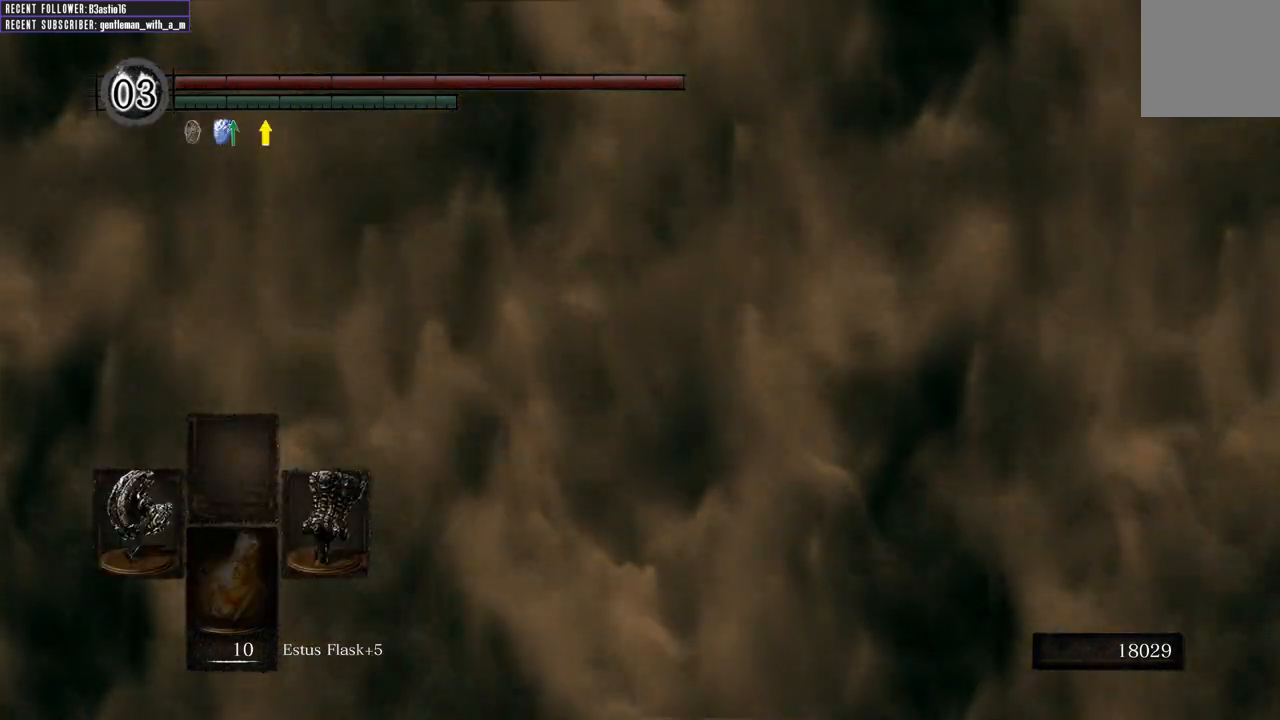
{"buttons": [], "left_stick": "center", "right_stick": "center", "events": []}
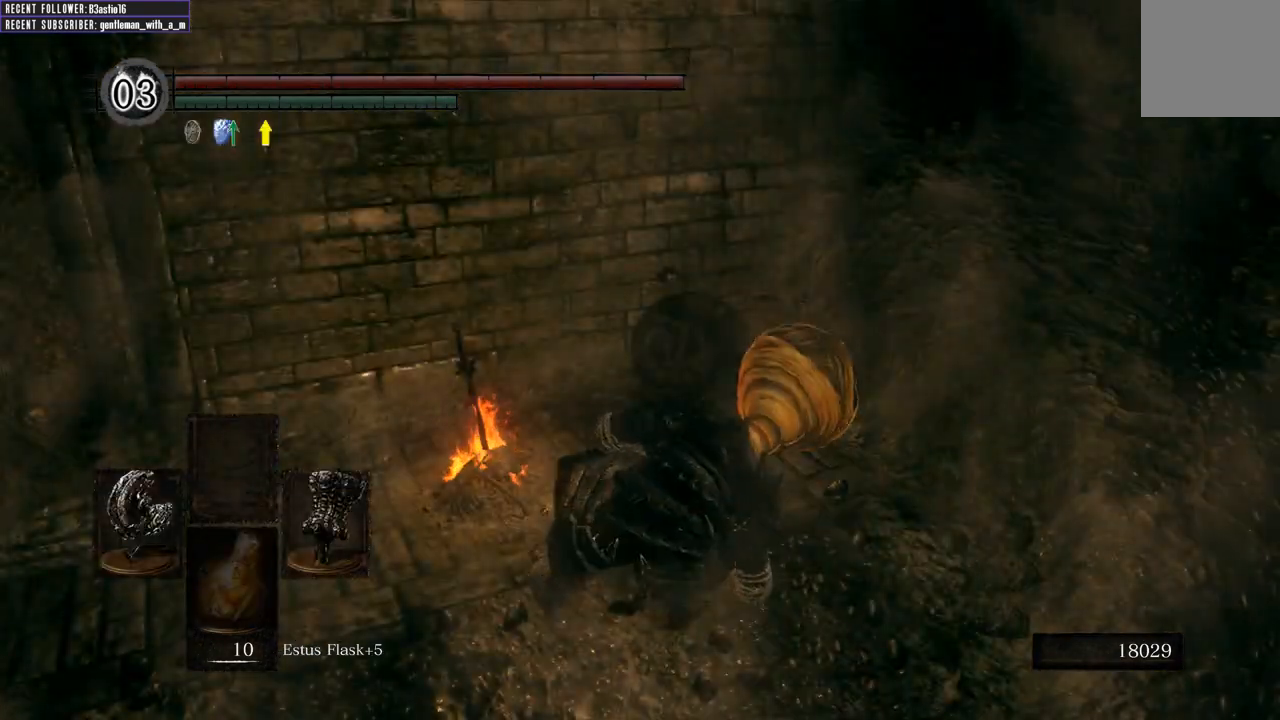
{"buttons": [], "left_stick": "center", "right_stick": "center", "events": []}
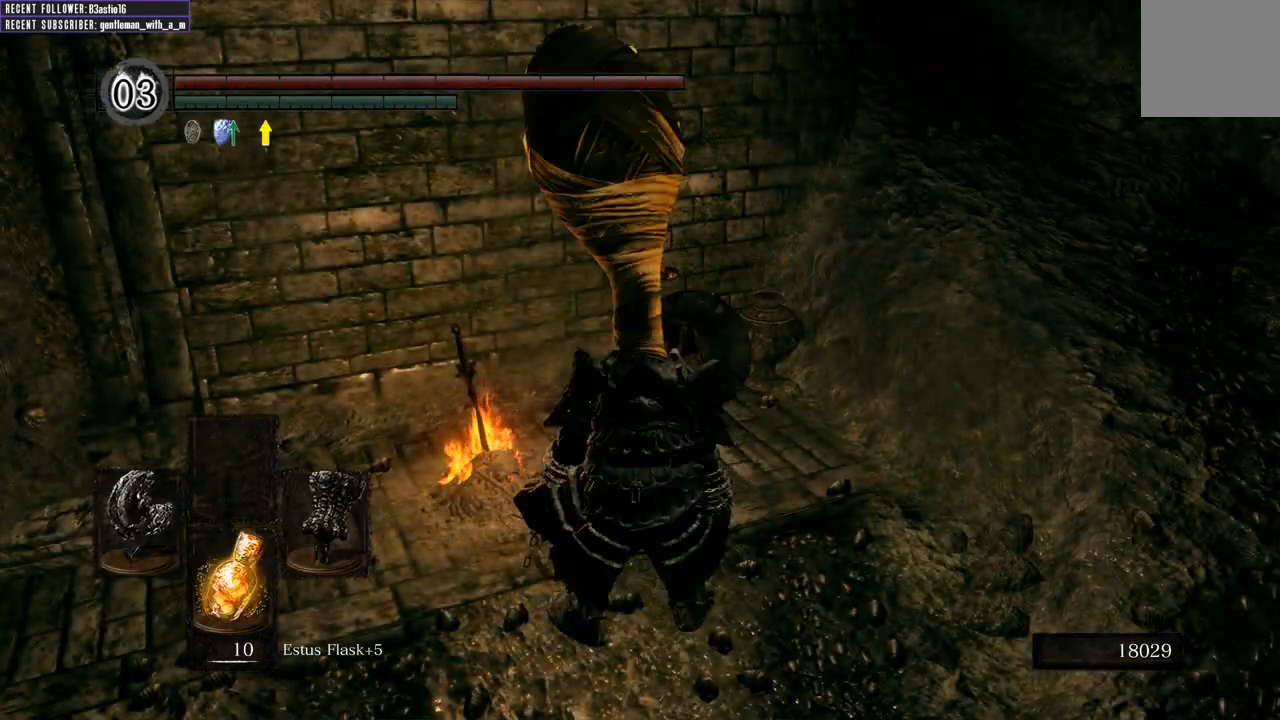
{"buttons": [], "left_stick": "center", "right_stick": "center", "events": [[250, "Y", "down"], [367, "Y", "up"]]}
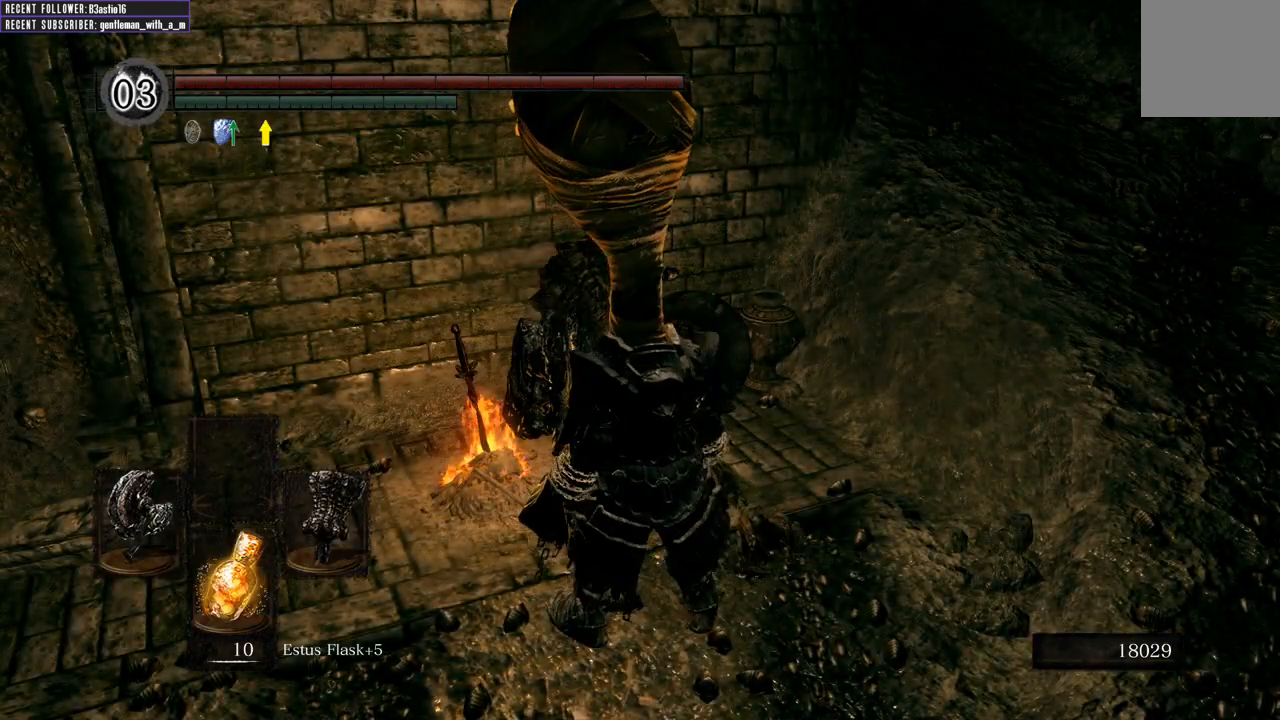
{"buttons": [], "left_stick": "down-right", "right_stick": "center", "events": [[217, "left_stick", "up-right"], [267, "left_stick", "right"], [483, "left_stick", "down-right"]]}
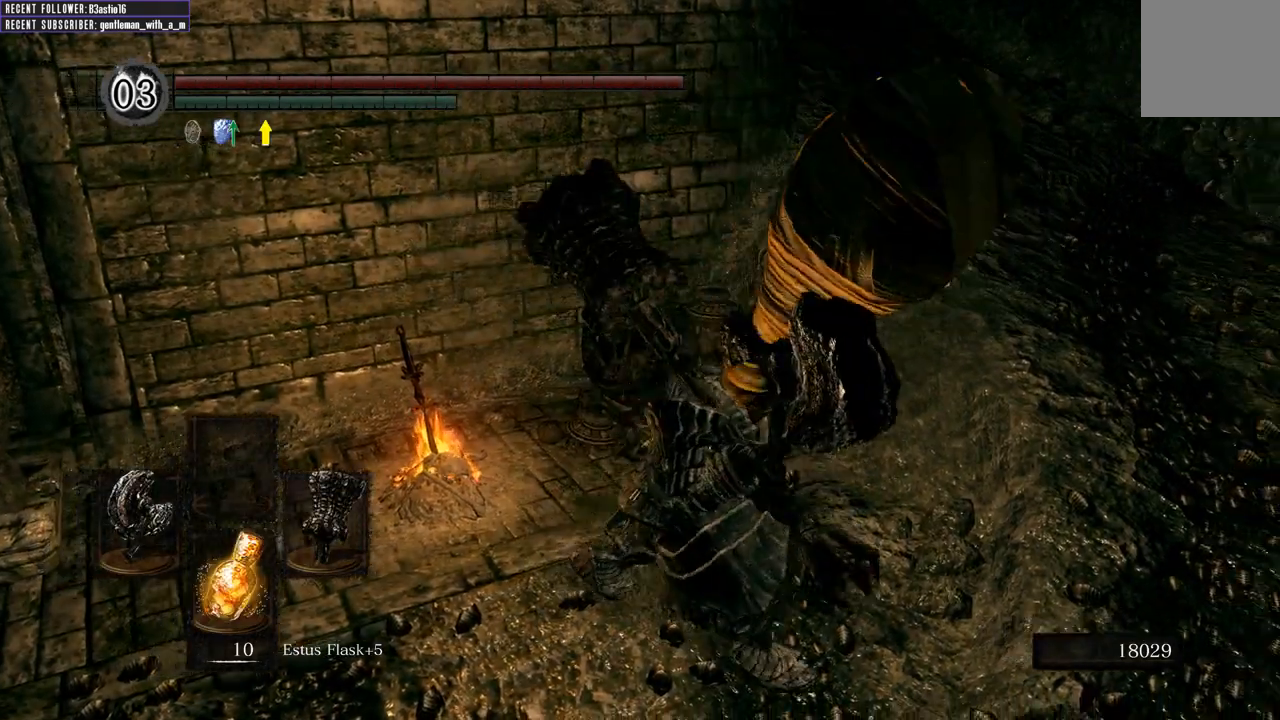
{"buttons": [], "left_stick": "down-right", "right_stick": "center", "events": [[33, "right_stick", "up-left"], [117, "right_stick", "center"]]}
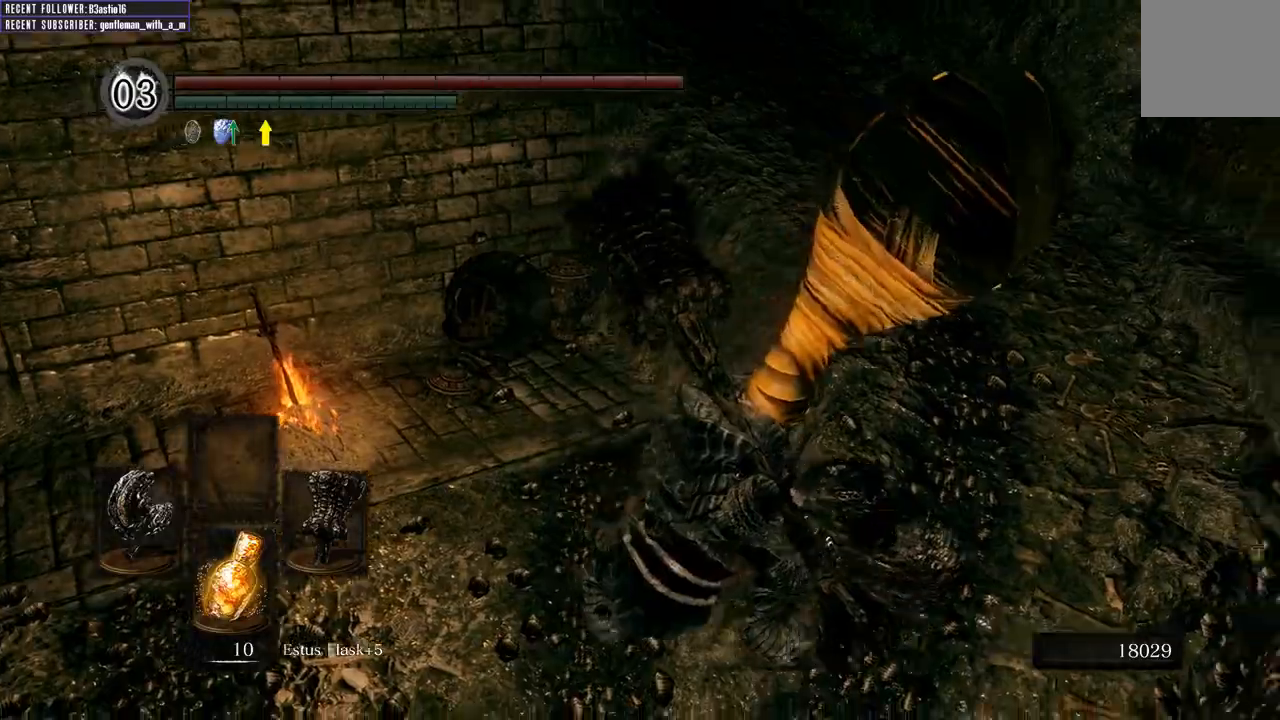
{"buttons": ["B"], "left_stick": "up-right", "right_stick": "center", "events": [[83, "B", "down"], [217, "left_stick", "right"], [317, "left_stick", "up-right"]]}
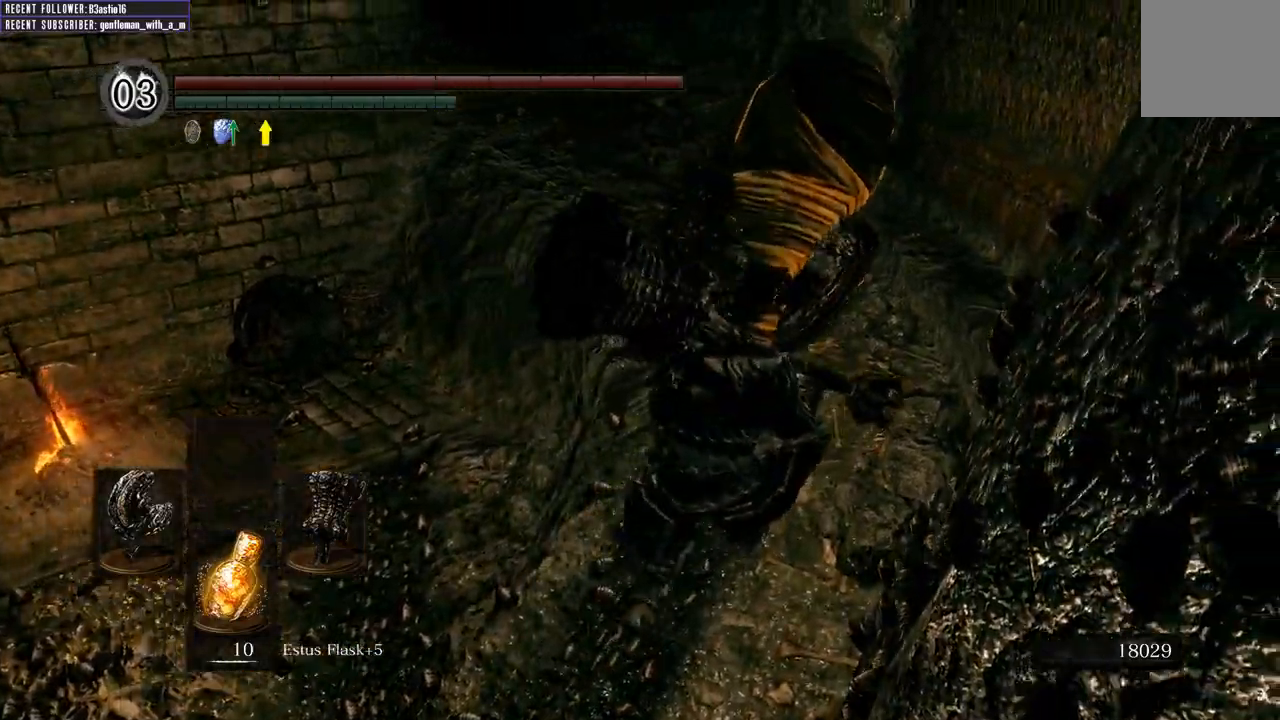
{"buttons": ["B"], "left_stick": "up", "right_stick": "center", "events": [[283, "left_stick", "up"]]}
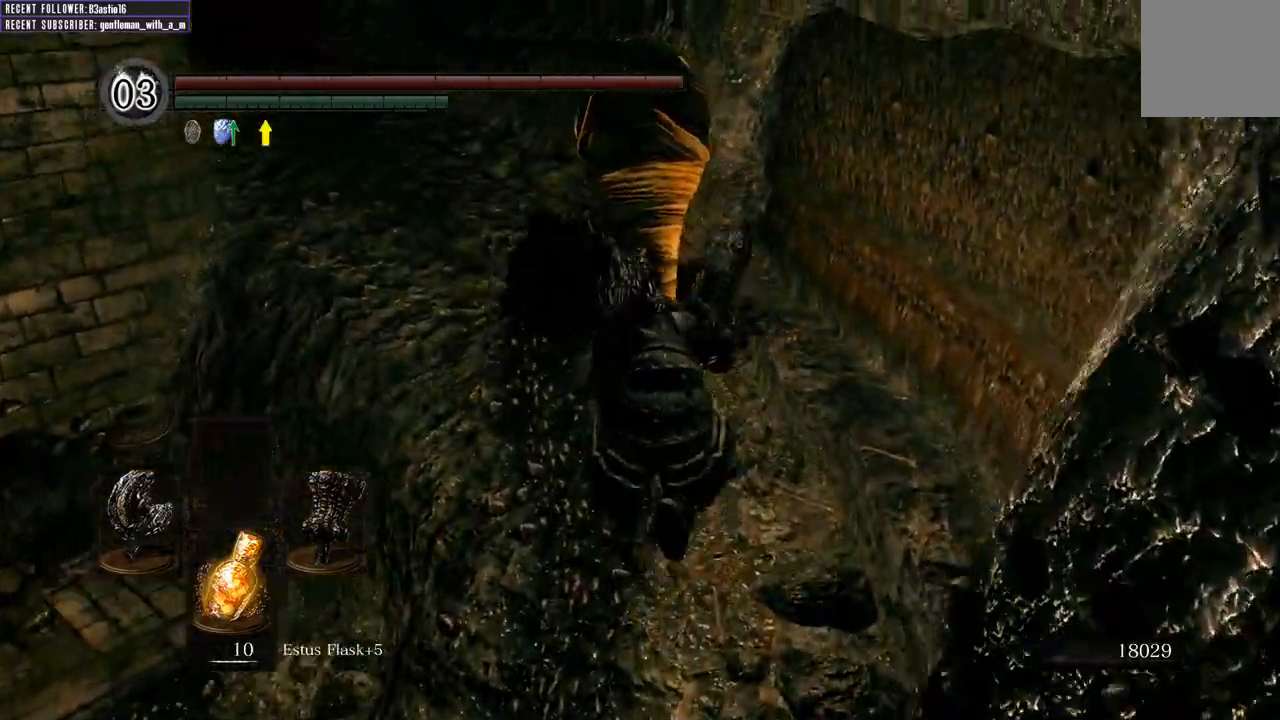
{"buttons": ["B"], "left_stick": "up", "right_stick": "center", "events": [[33, "right_stick", "left"], [333, "right_stick", "center"]]}
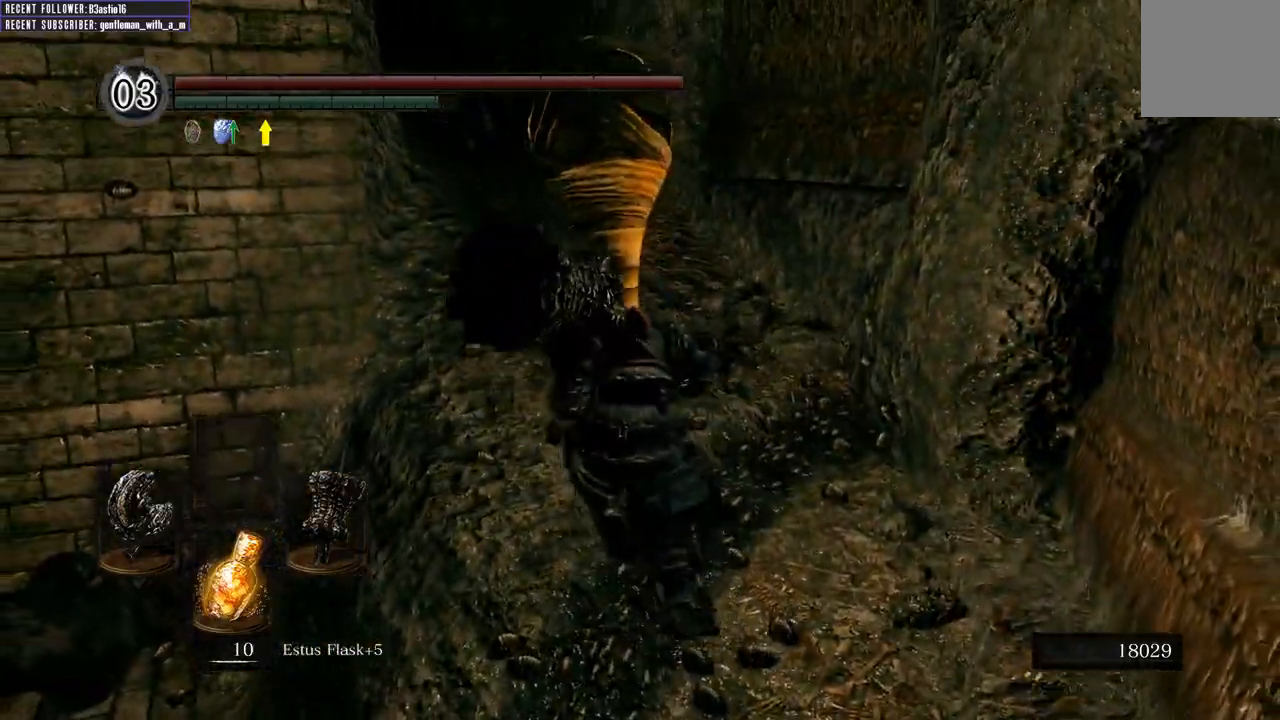
{"buttons": [], "left_stick": "up", "right_stick": "center", "events": [[50, "B", "up"], [183, "Y", "down"], [333, "Y", "up"]]}
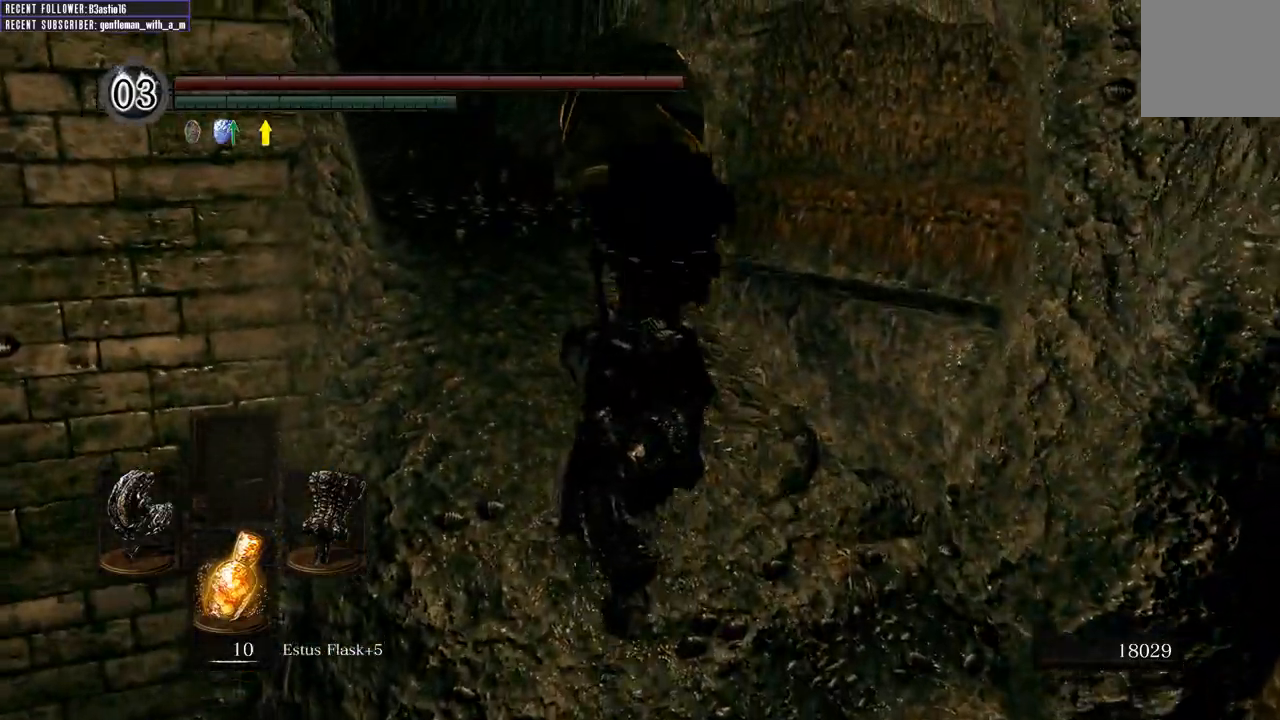
{"buttons": ["B"], "left_stick": "up", "right_stick": "left", "events": [[50, "B", "down"], [300, "right_stick", "left"]]}
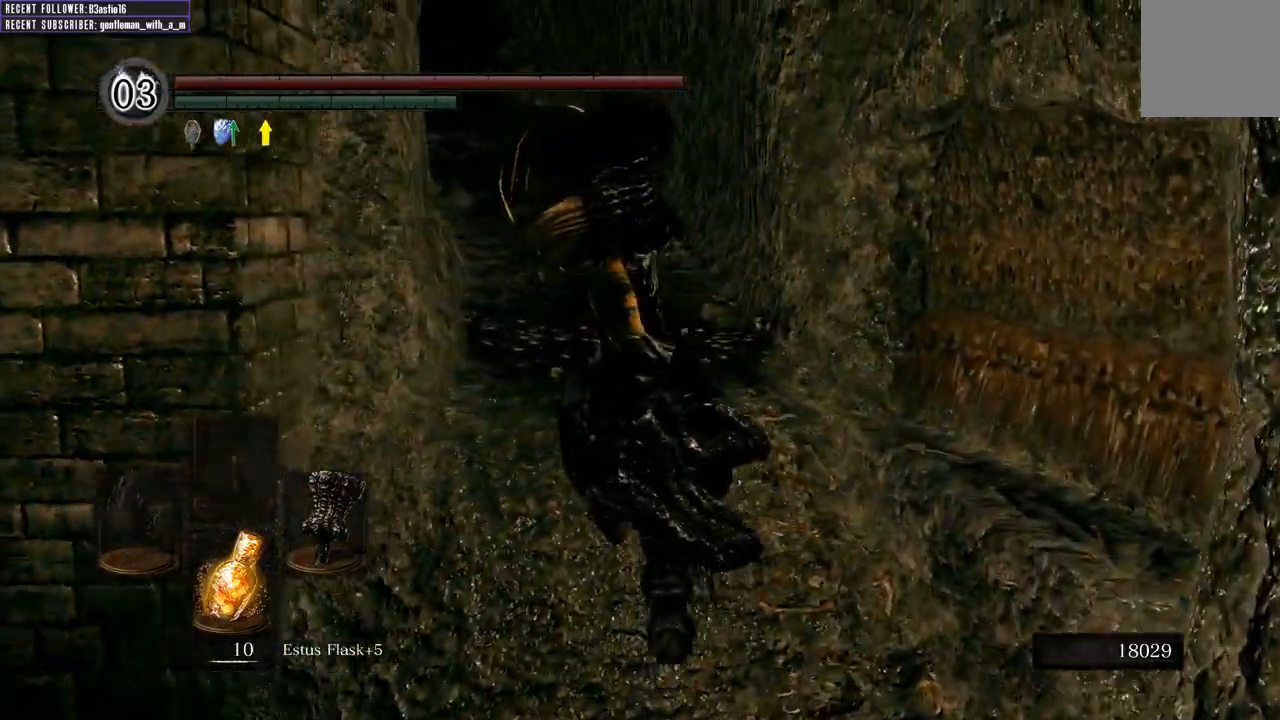
{"buttons": ["B"], "left_stick": "up", "right_stick": "left", "events": [[17, "right_stick", "center"], [300, "right_stick", "left"]]}
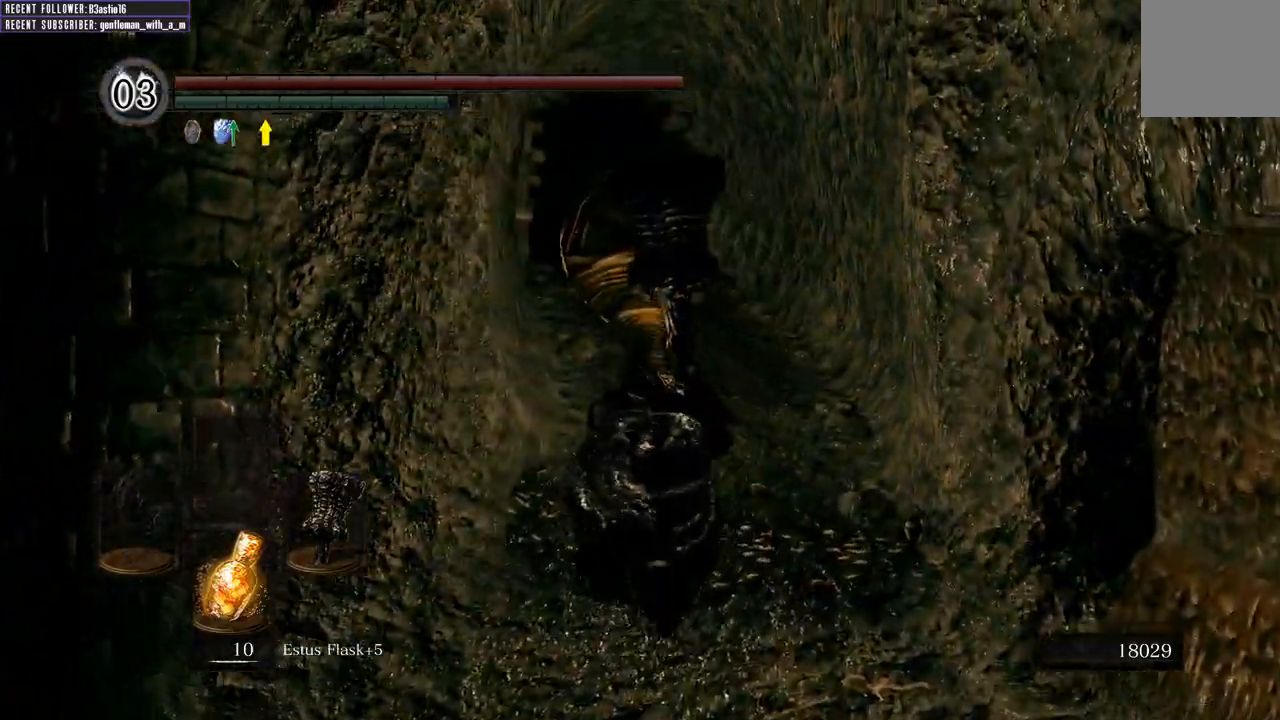
{"buttons": ["B"], "left_stick": "up", "right_stick": "center", "events": [[33, "right_stick", "center"], [183, "right_stick", "left"], [367, "right_stick", "center"]]}